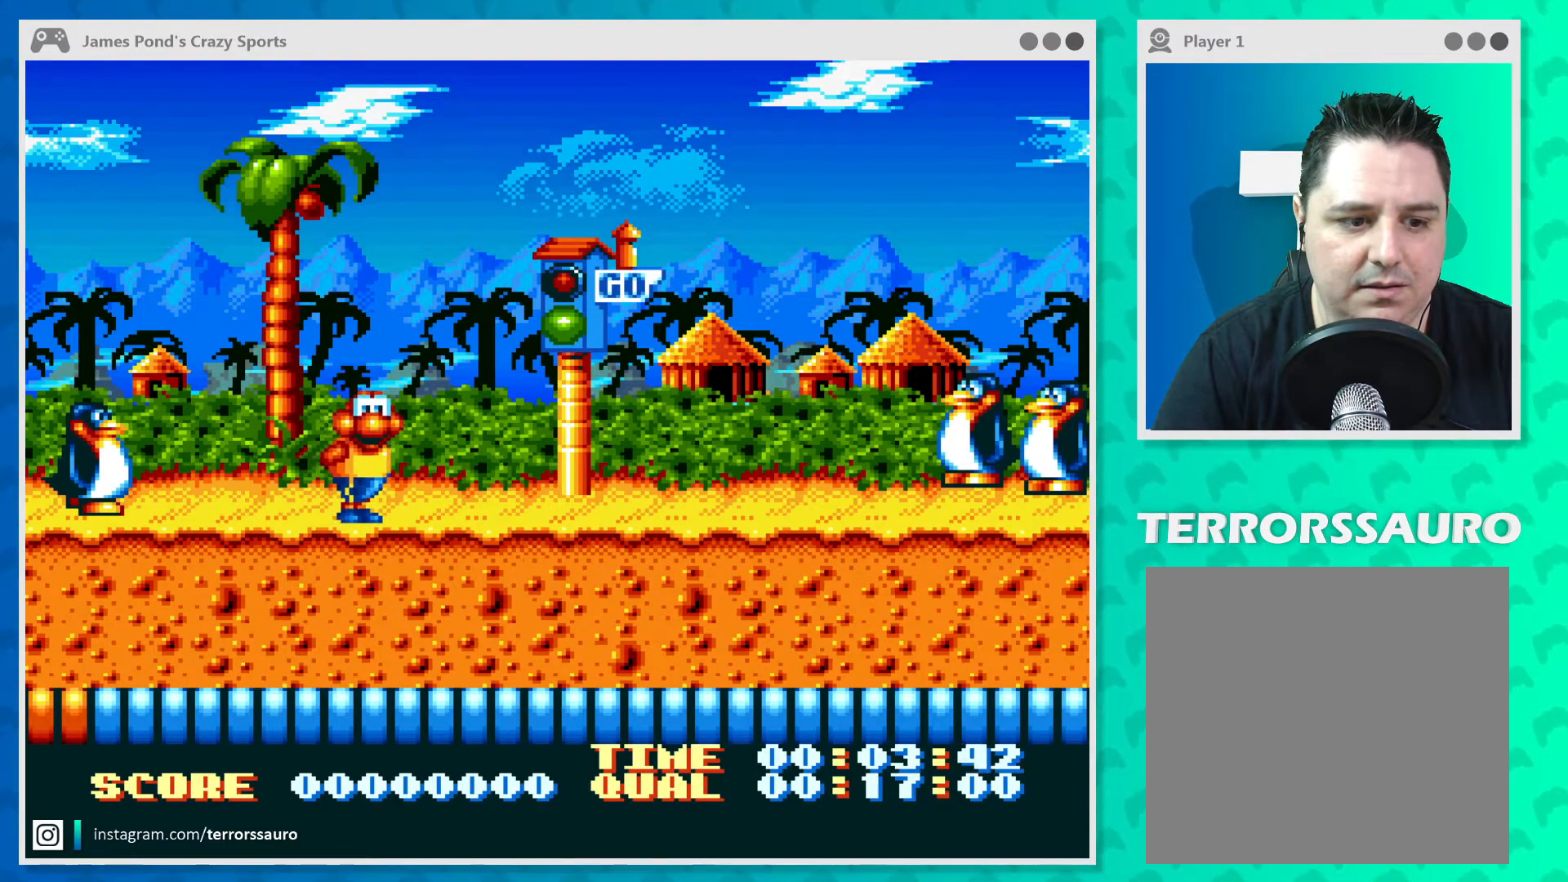
Gameplay with a controller (Xbox layout); each line is a JSON object with the inputs held at the frame after it. "events" lists button and stick changes between this image and that frame as [ms after this image, input, new state], when the widget could be followed in between. Not read: L3 R3 right_stick.
{"buttons": ["A"], "left_stick": "center", "events": [[133, "A", "up"], [200, "A", "down"], [300, "A", "up"], [333, "A", "down"], [433, "A", "up"], [500, "A", "down"]]}
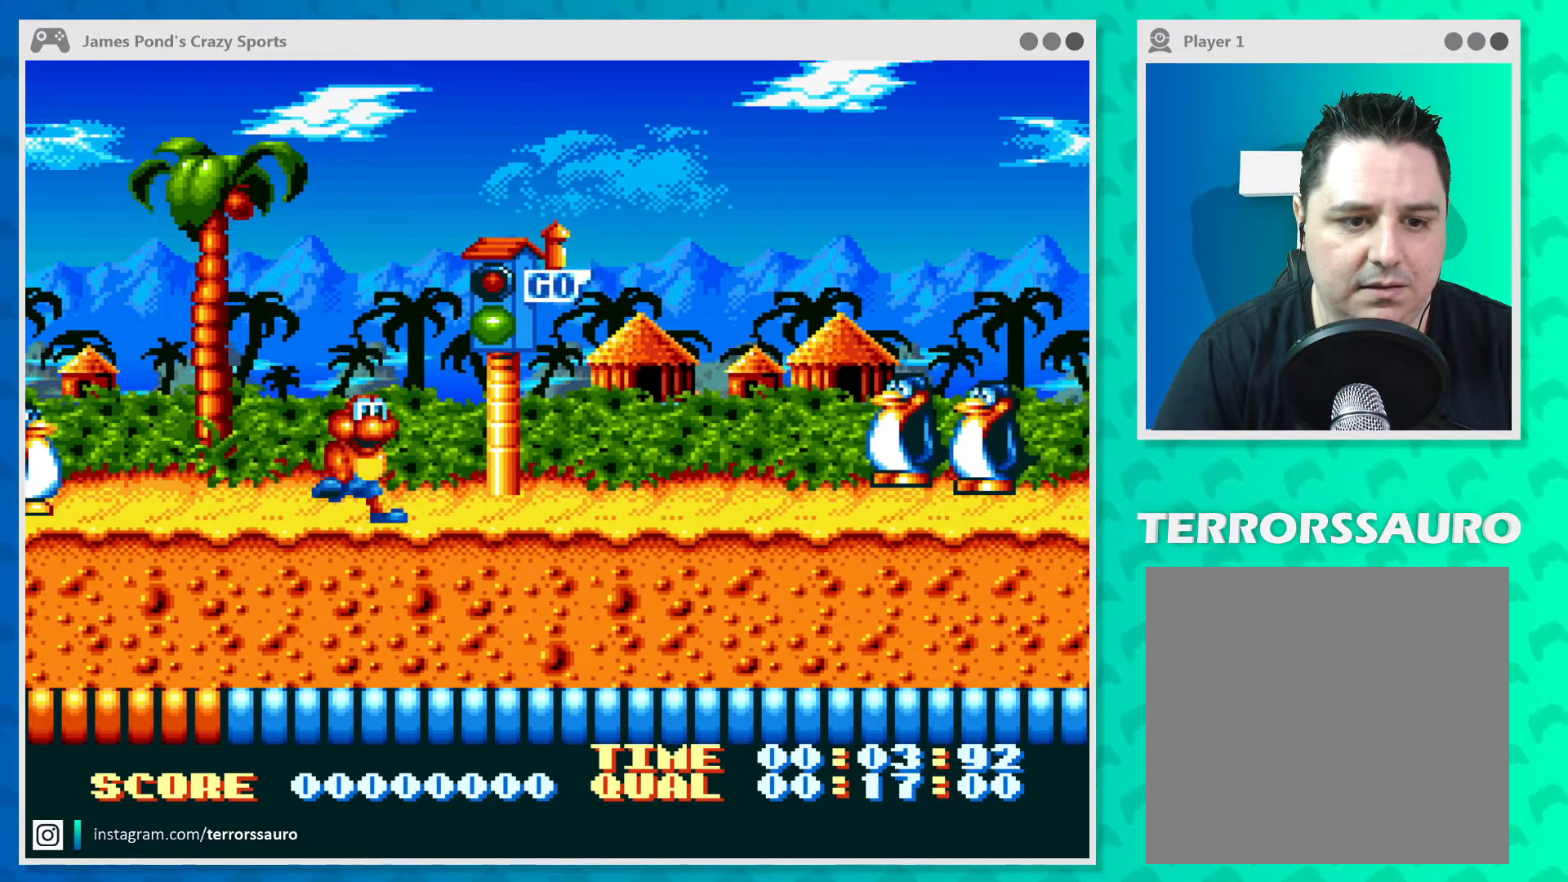
{"buttons": ["A"], "left_stick": "center", "events": [[100, "A", "up"], [167, "A", "down"], [267, "A", "up"], [333, "A", "down"], [400, "A", "up"], [467, "A", "down"]]}
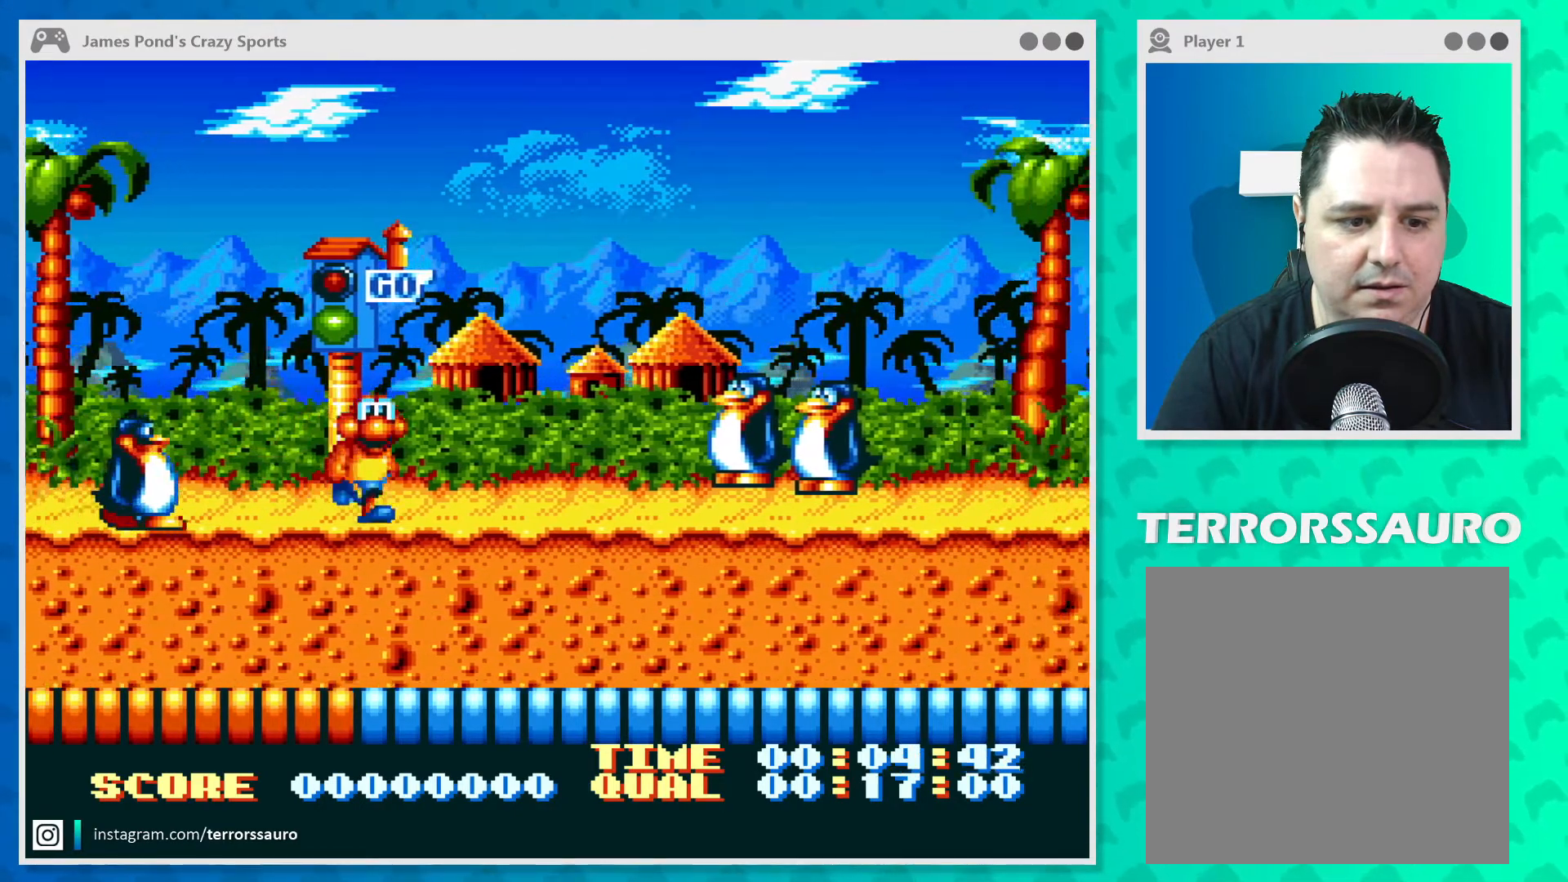
{"buttons": ["A"], "left_stick": "center", "events": [[67, "A", "up"], [133, "A", "down"], [233, "A", "up"], [267, "A", "down"], [400, "A", "up"], [433, "A", "down"]]}
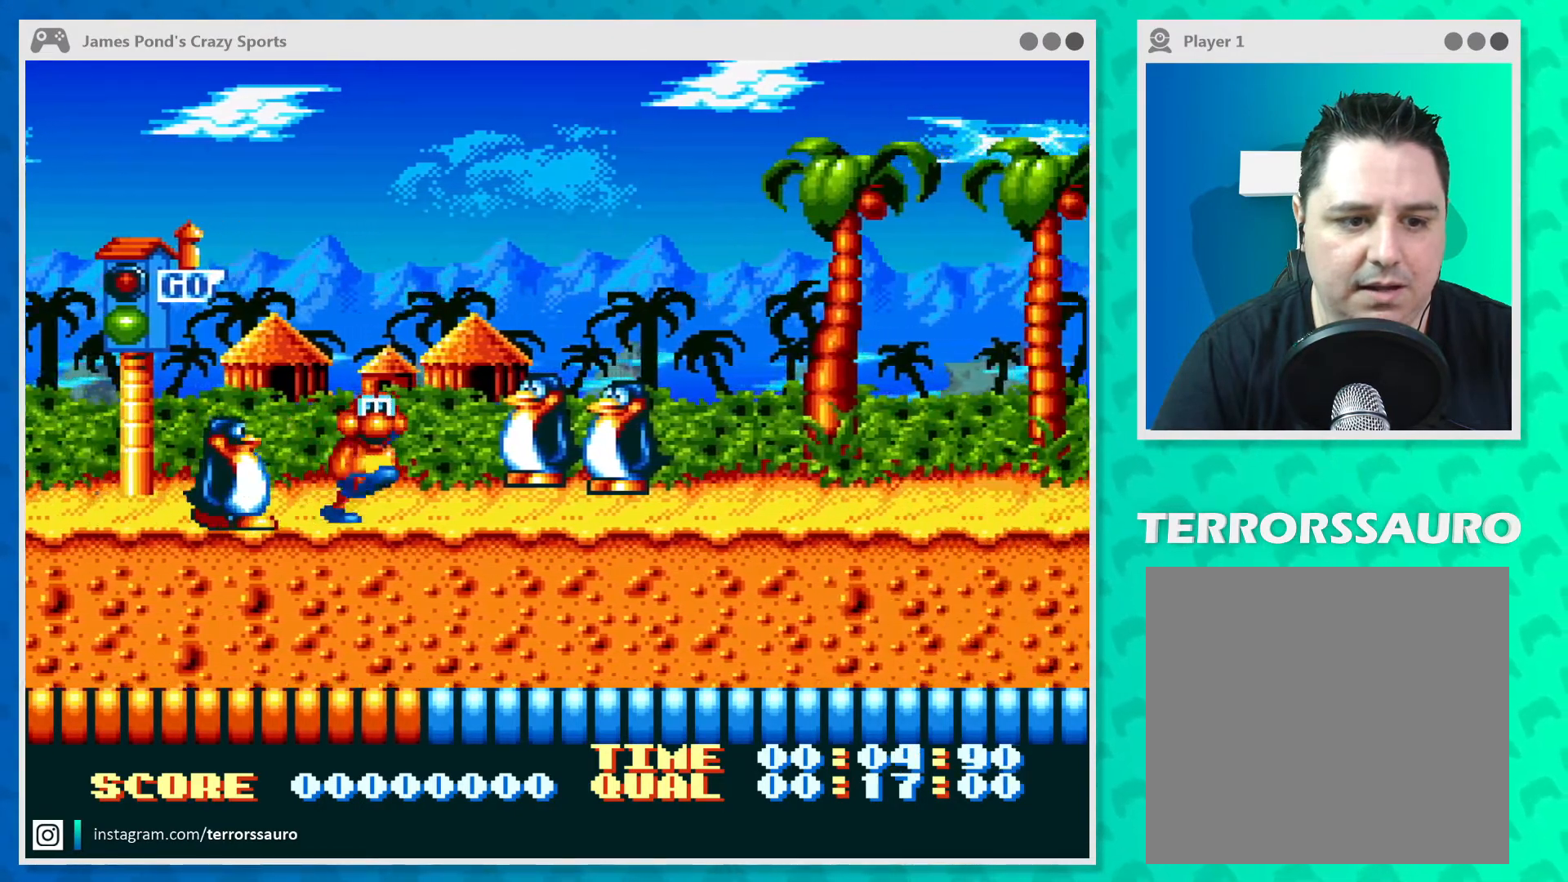
{"buttons": [], "left_stick": "center", "events": [[67, "A", "up"], [100, "A", "down"], [200, "A", "up"], [267, "A", "down"], [367, "A", "up"], [433, "A", "down"], [500, "A", "up"]]}
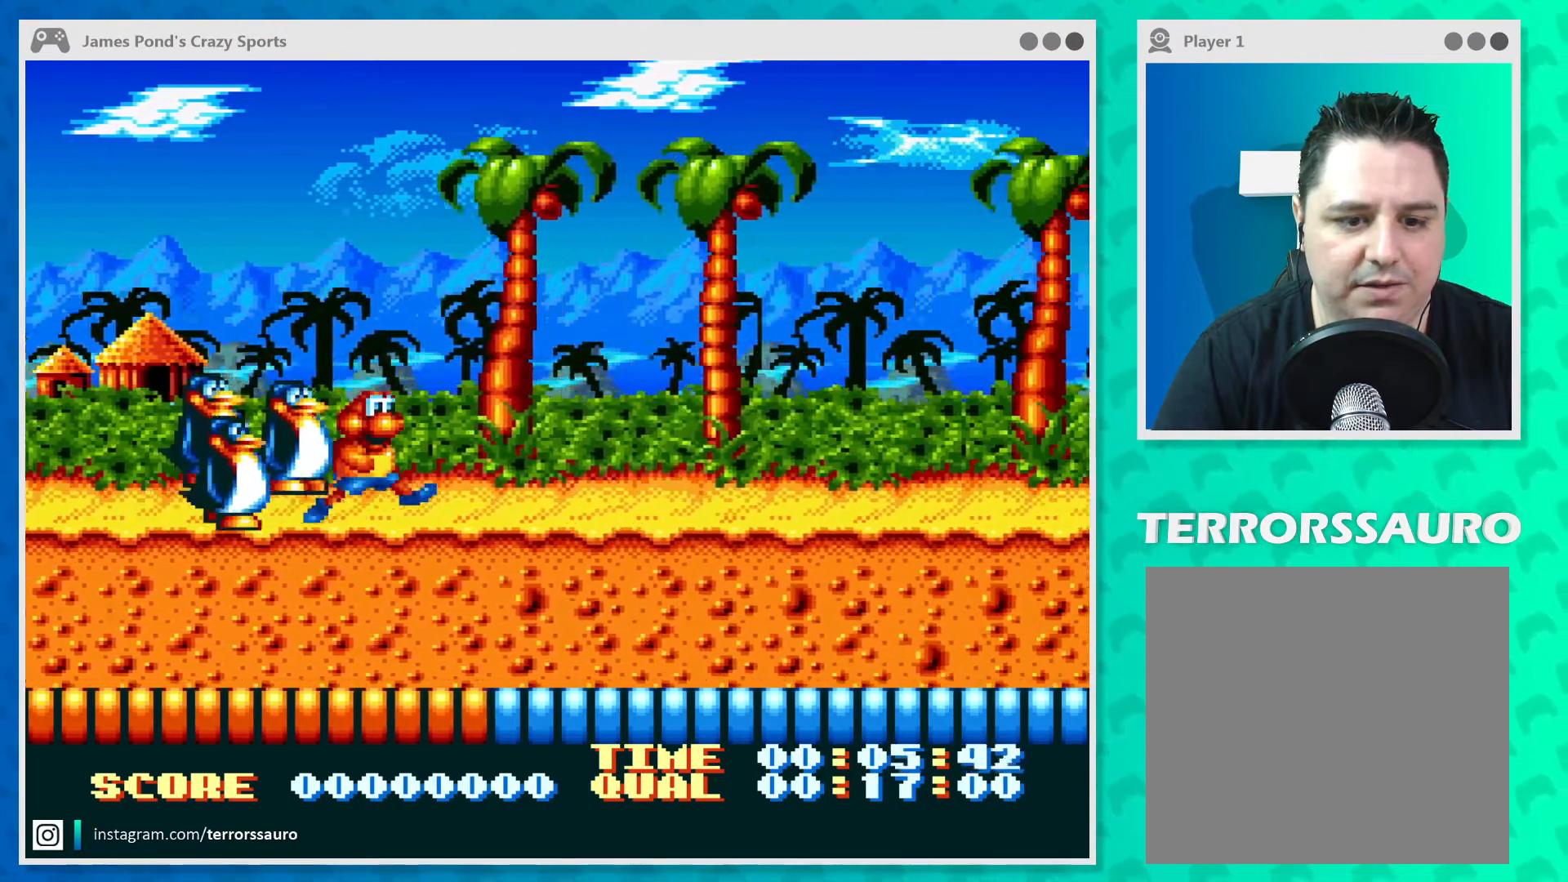
{"buttons": [], "left_stick": "center", "events": [[67, "A", "down"], [167, "A", "up"], [233, "A", "down"], [333, "A", "up"], [367, "A", "down"], [500, "A", "up"]]}
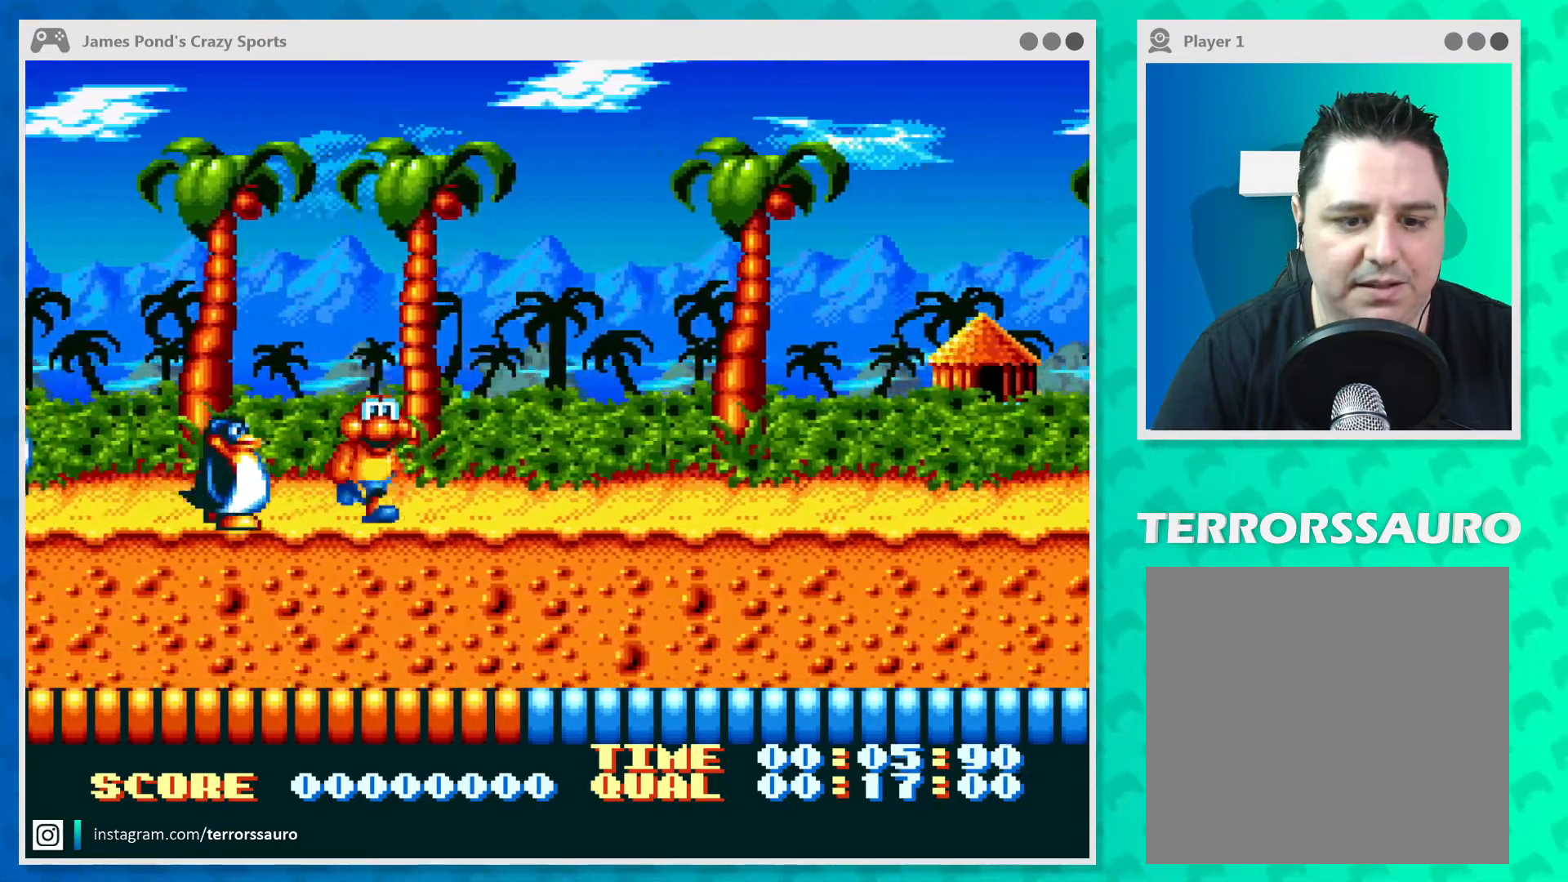
{"buttons": [], "left_stick": "center", "events": [[33, "A", "down"], [133, "A", "up"], [200, "A", "down"], [300, "A", "up"], [367, "A", "down"], [467, "A", "up"]]}
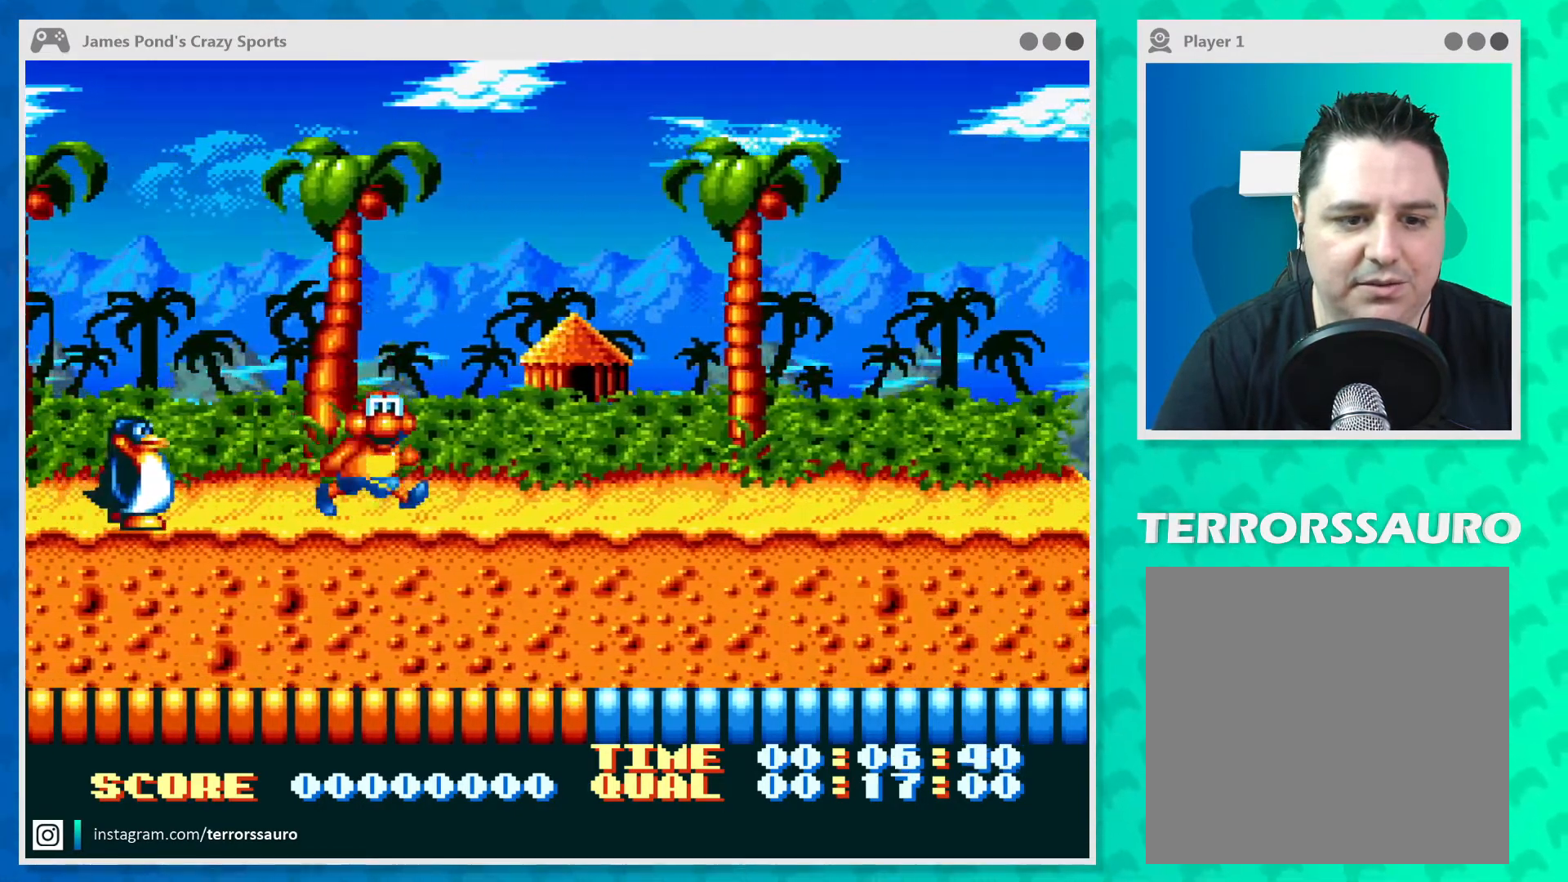
{"buttons": ["A"], "left_stick": "center", "events": [[33, "A", "down"], [100, "A", "up"], [167, "A", "down"], [267, "A", "up"], [333, "A", "down"], [400, "A", "up"], [500, "A", "down"]]}
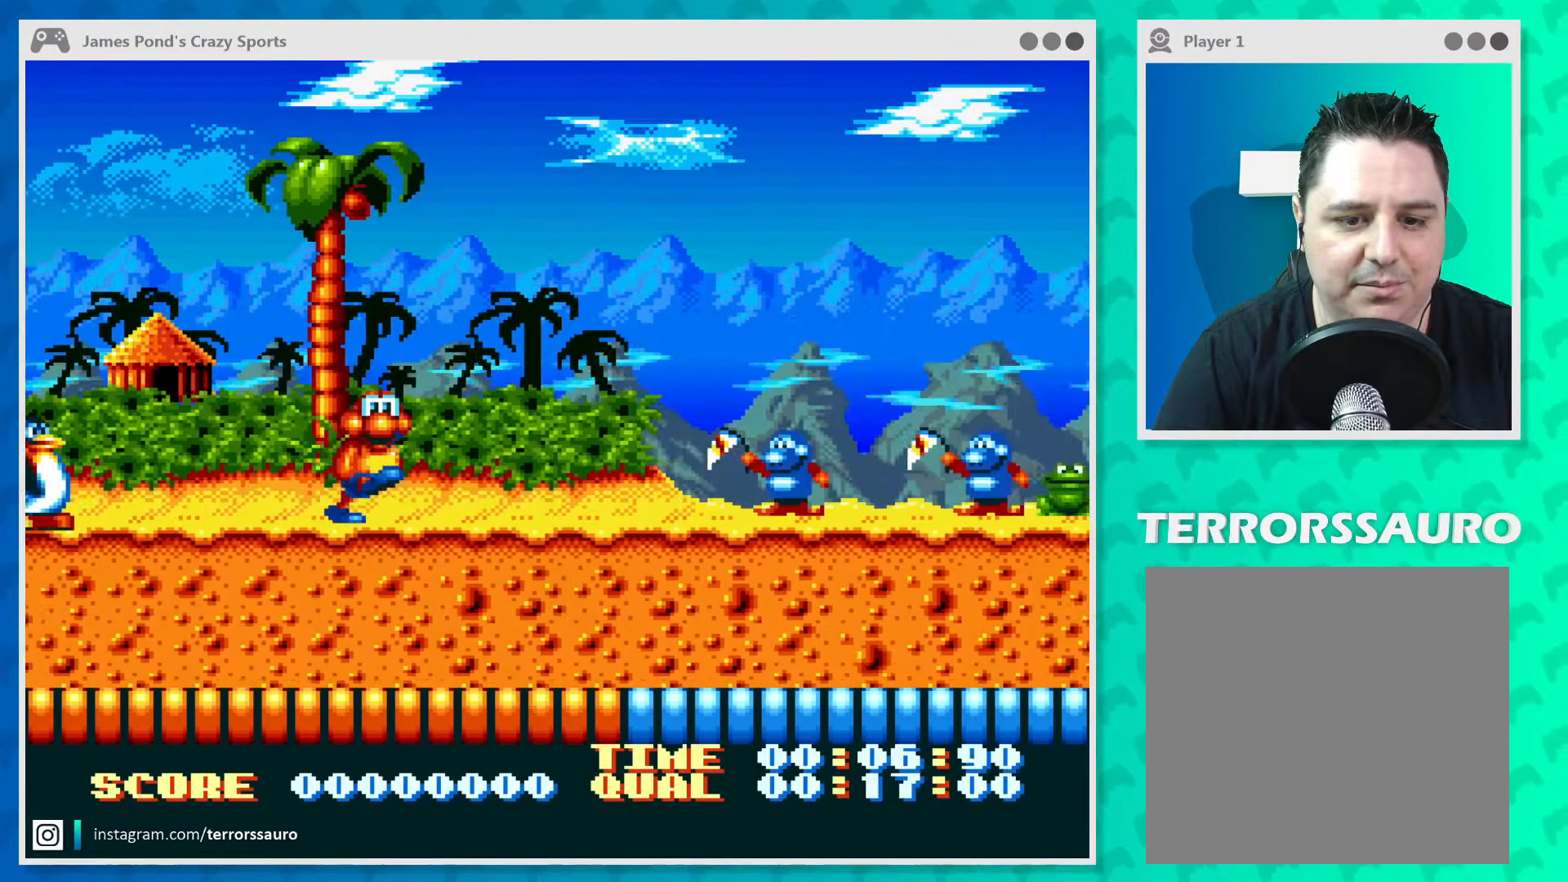
{"buttons": ["A"], "left_stick": "center", "events": [[67, "A", "up"], [133, "A", "down"], [233, "A", "up"], [300, "A", "down"], [400, "A", "up"], [467, "A", "down"]]}
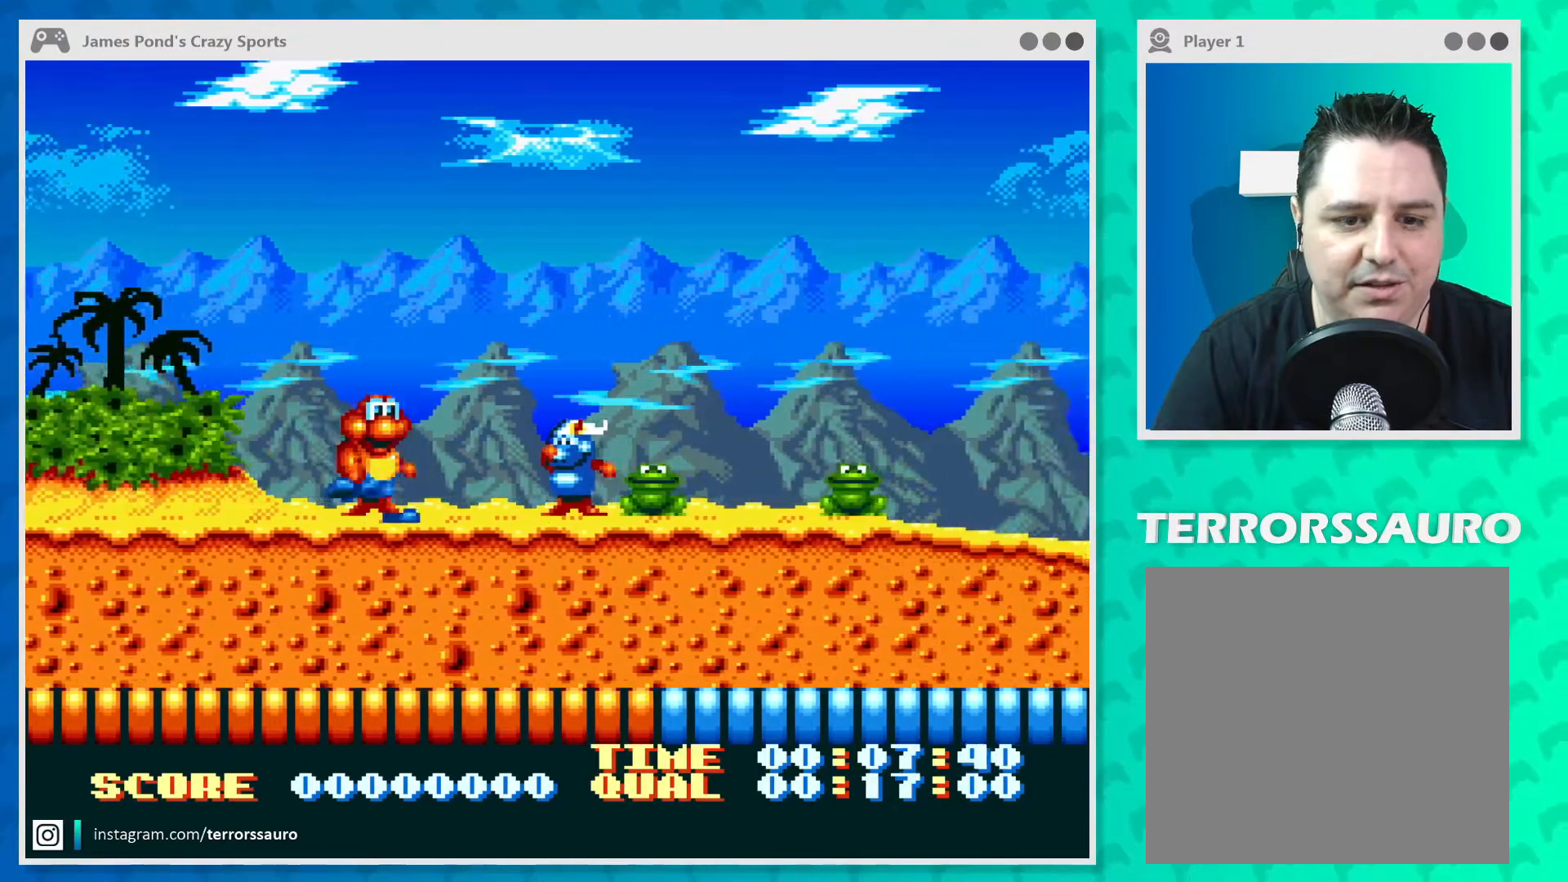
{"buttons": [], "left_stick": "center", "events": [[33, "A", "up"], [100, "A", "down"], [200, "A", "up"], [267, "A", "down"], [367, "A", "up"], [433, "A", "down"], [500, "A", "up"]]}
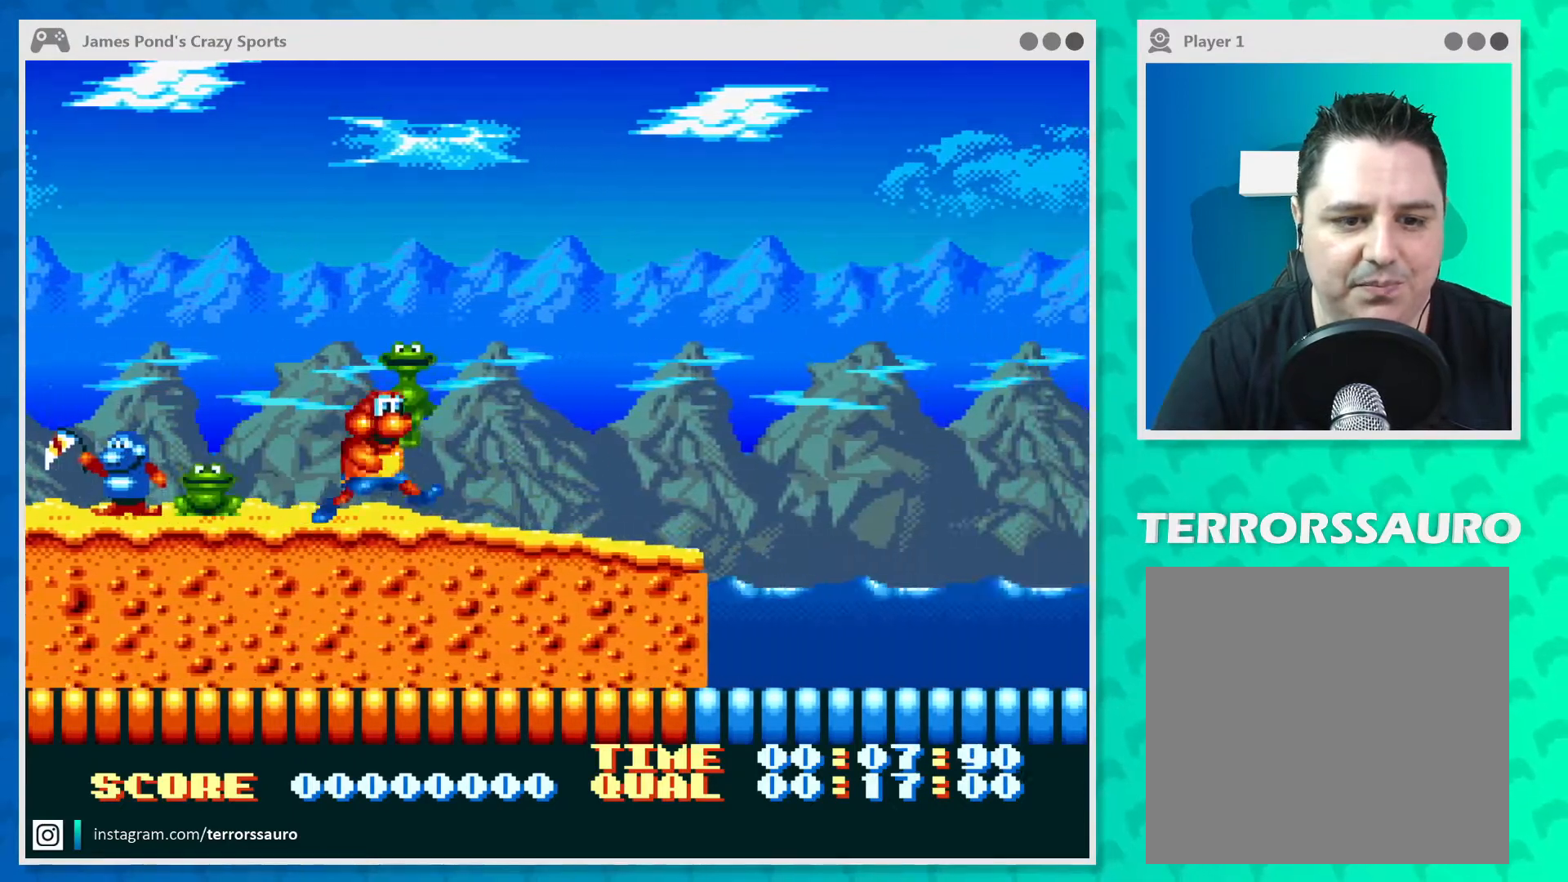
{"buttons": ["A"], "left_stick": "center", "events": [[67, "A", "down"], [200, "A", "up"], [267, "A", "down"], [367, "A", "up"], [433, "A", "down"]]}
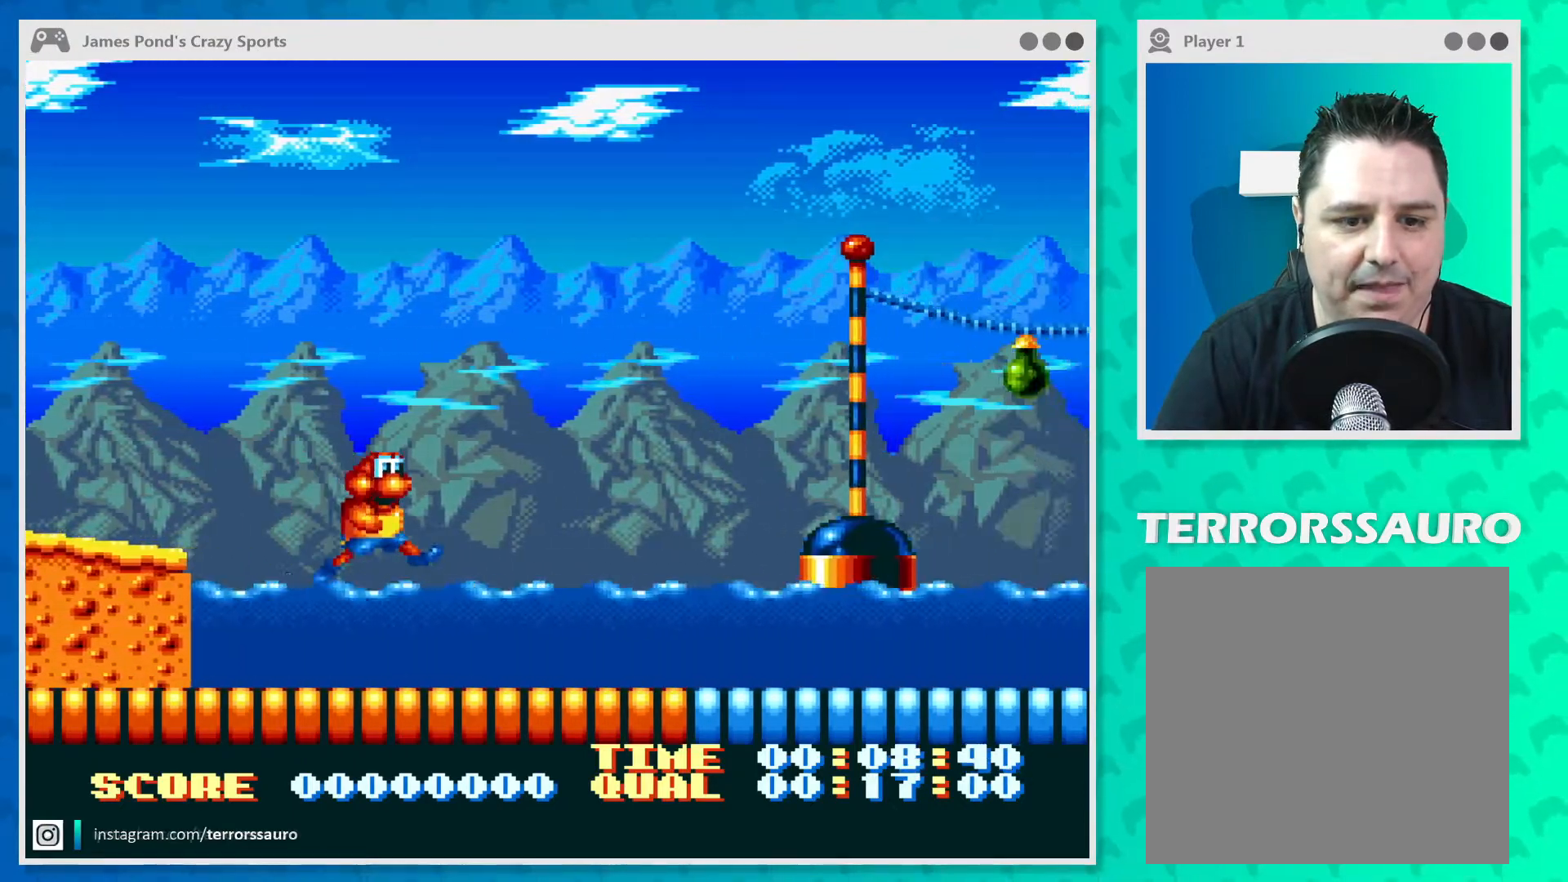
{"buttons": ["A"], "left_stick": "center", "events": [[33, "A", "up"], [100, "A", "down"], [200, "A", "up"], [267, "A", "down"], [367, "A", "up"], [433, "A", "down"]]}
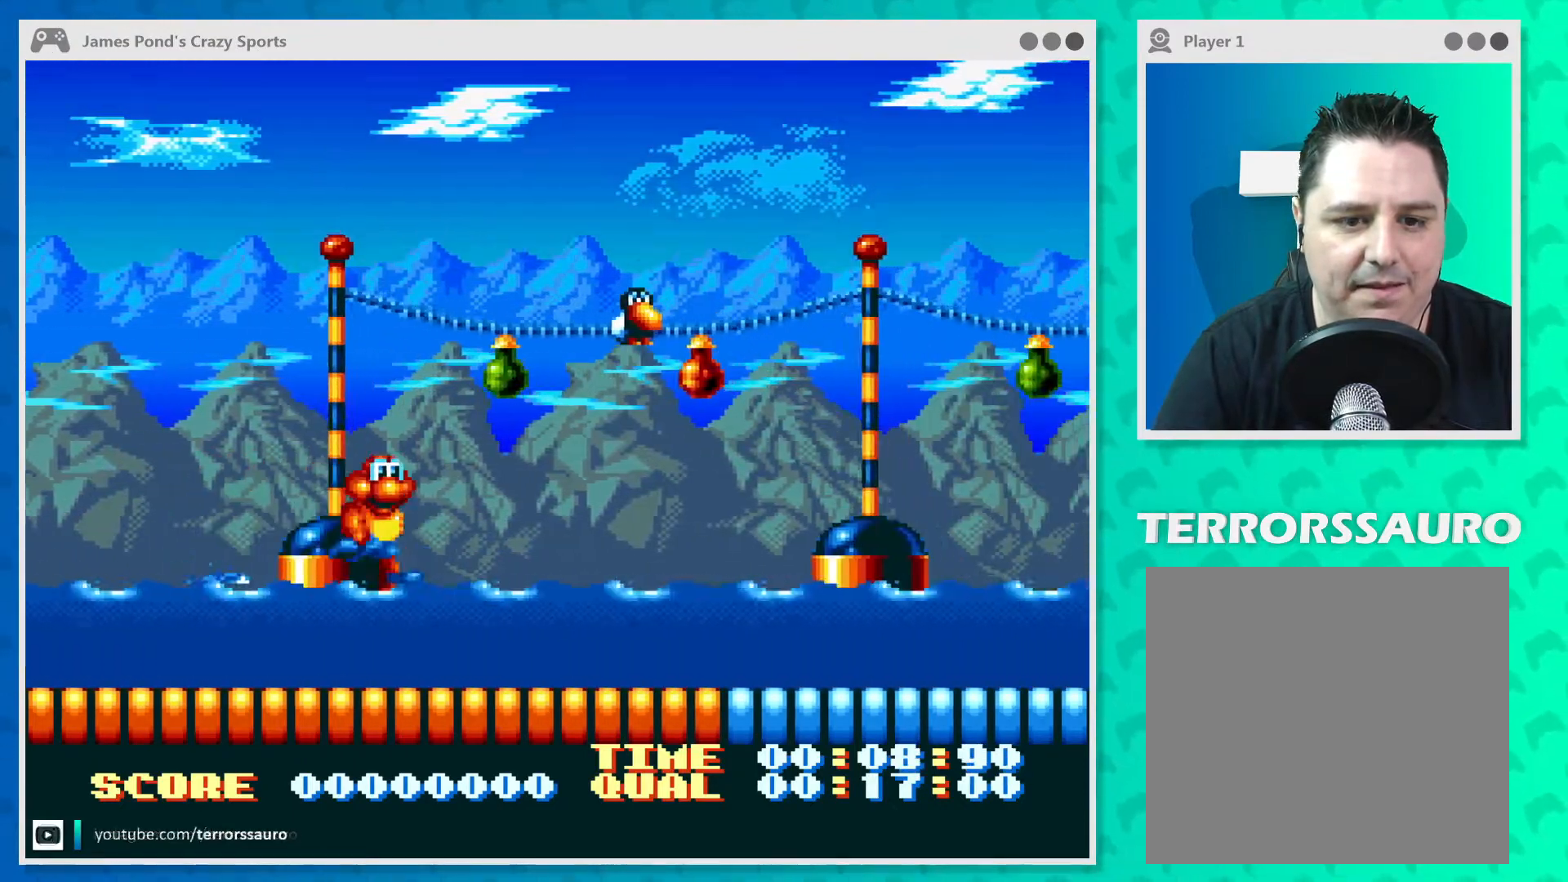
{"buttons": ["A"], "left_stick": "center", "events": [[33, "A", "up"], [100, "A", "down"], [200, "A", "up"], [267, "A", "down"], [367, "A", "up"], [433, "A", "down"]]}
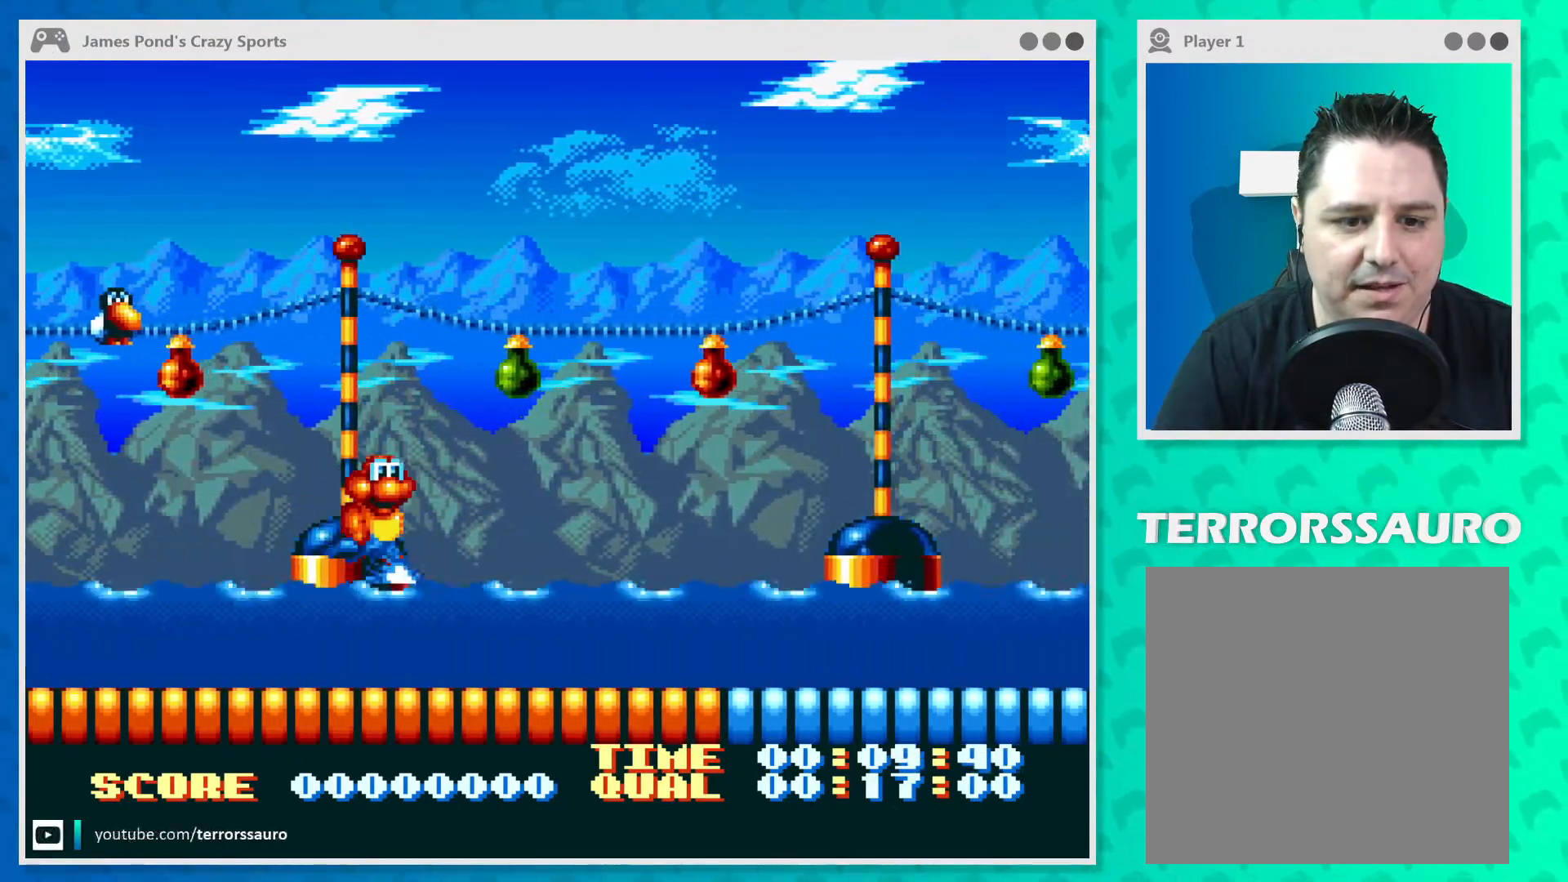
{"buttons": [], "left_stick": "center", "events": [[33, "A", "up"], [100, "A", "down"], [167, "A", "up"], [233, "A", "down"], [333, "A", "up"], [400, "A", "down"], [467, "A", "up"]]}
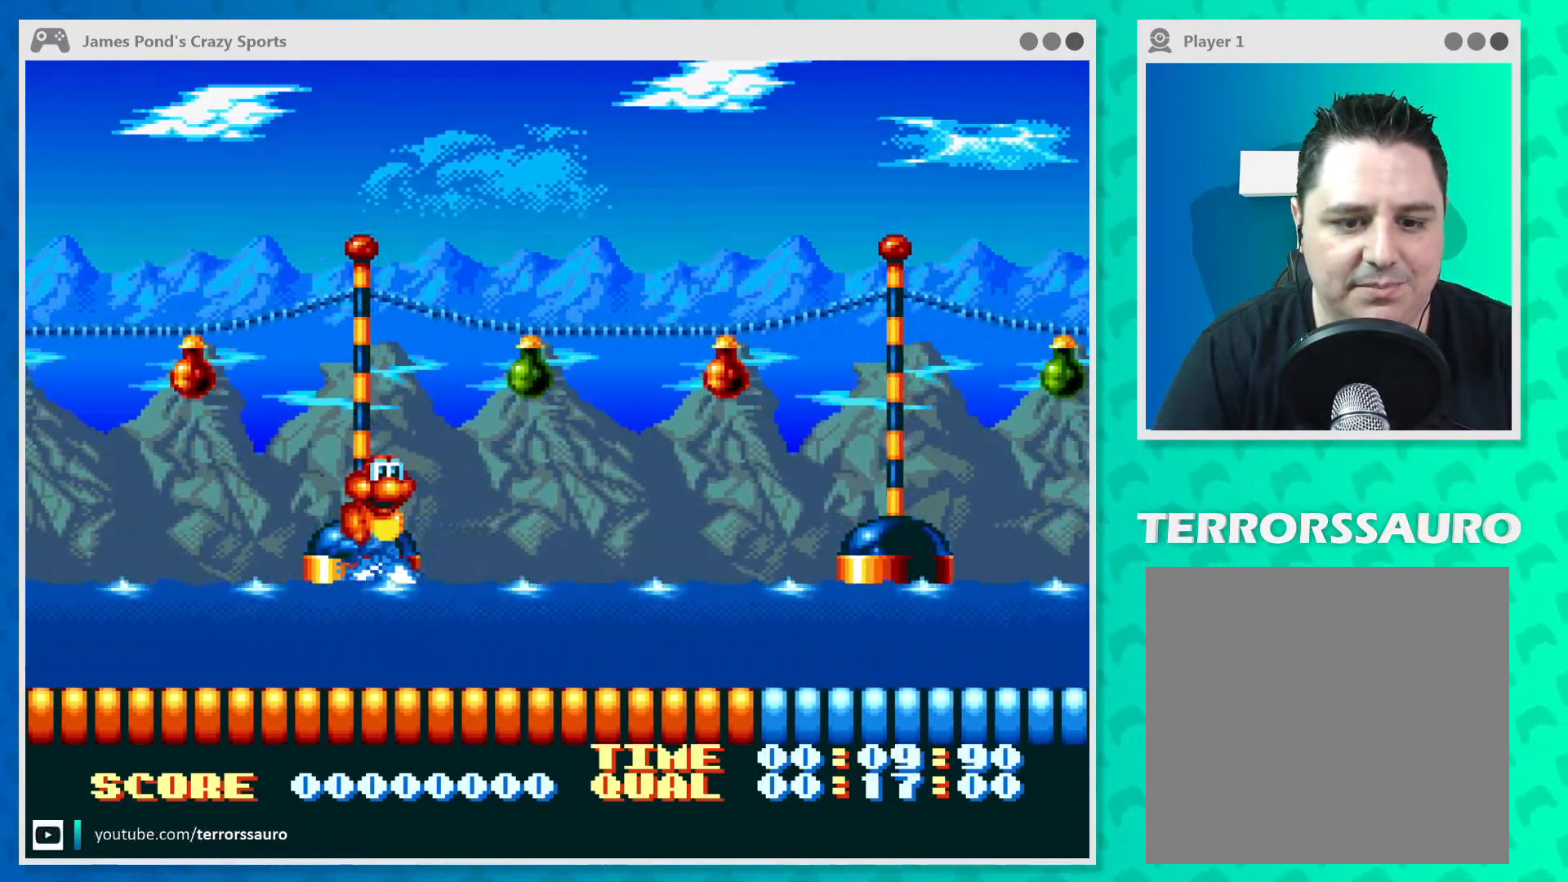
{"buttons": ["A"], "left_stick": "center", "events": [[33, "A", "down"], [133, "A", "up"], [200, "A", "down"], [300, "A", "up"], [367, "A", "down"], [433, "A", "up"], [500, "A", "down"]]}
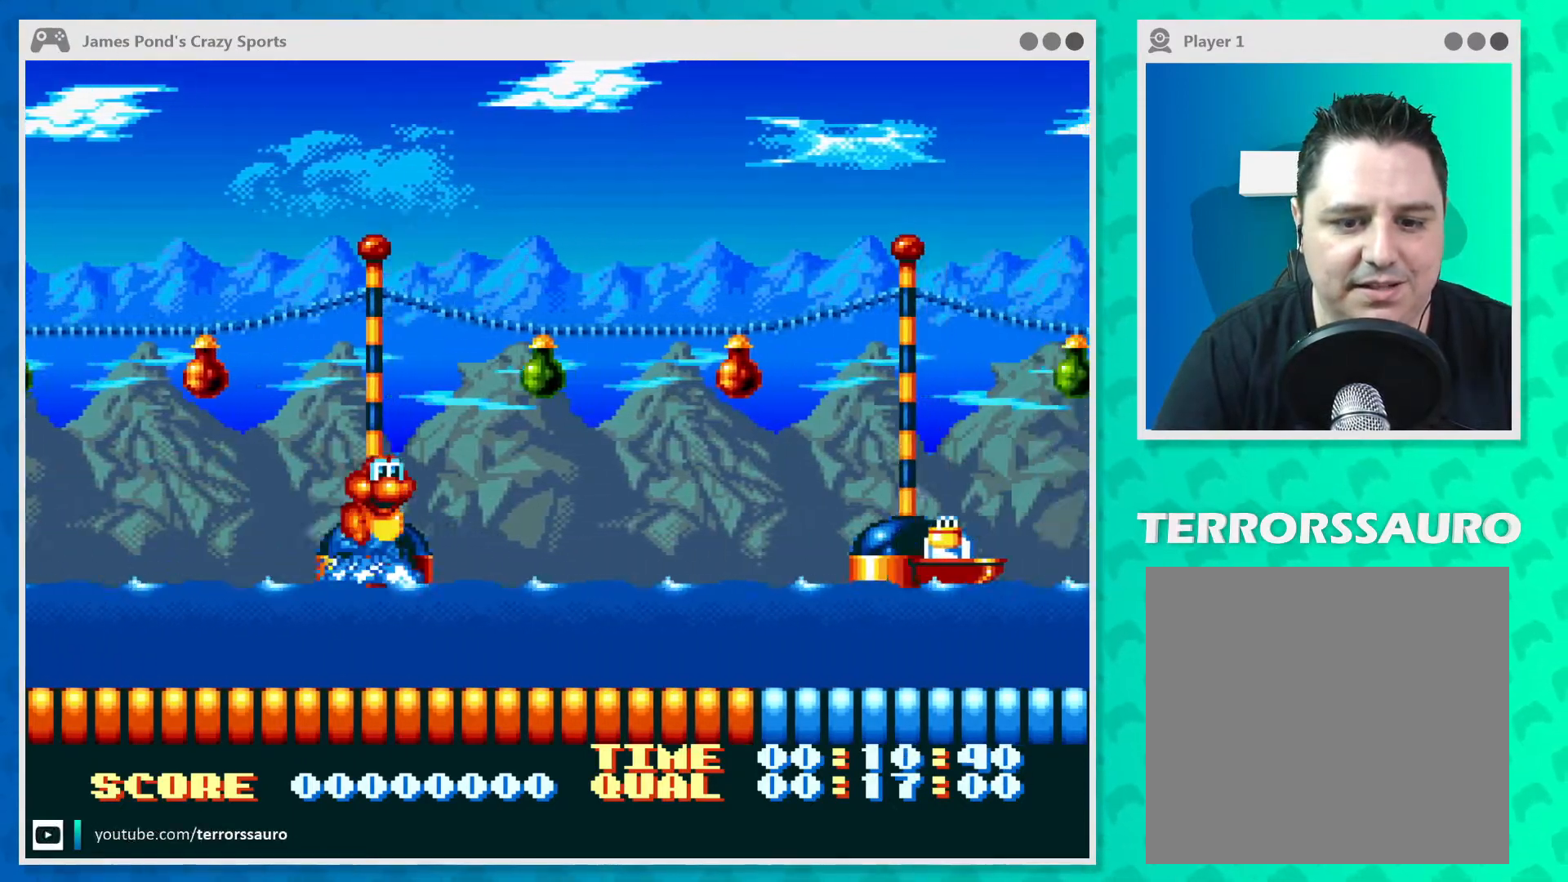
{"buttons": ["A"], "left_stick": "center", "events": [[100, "A", "up"], [167, "A", "down"], [233, "A", "up"], [300, "A", "down"], [400, "A", "up"], [467, "A", "down"]]}
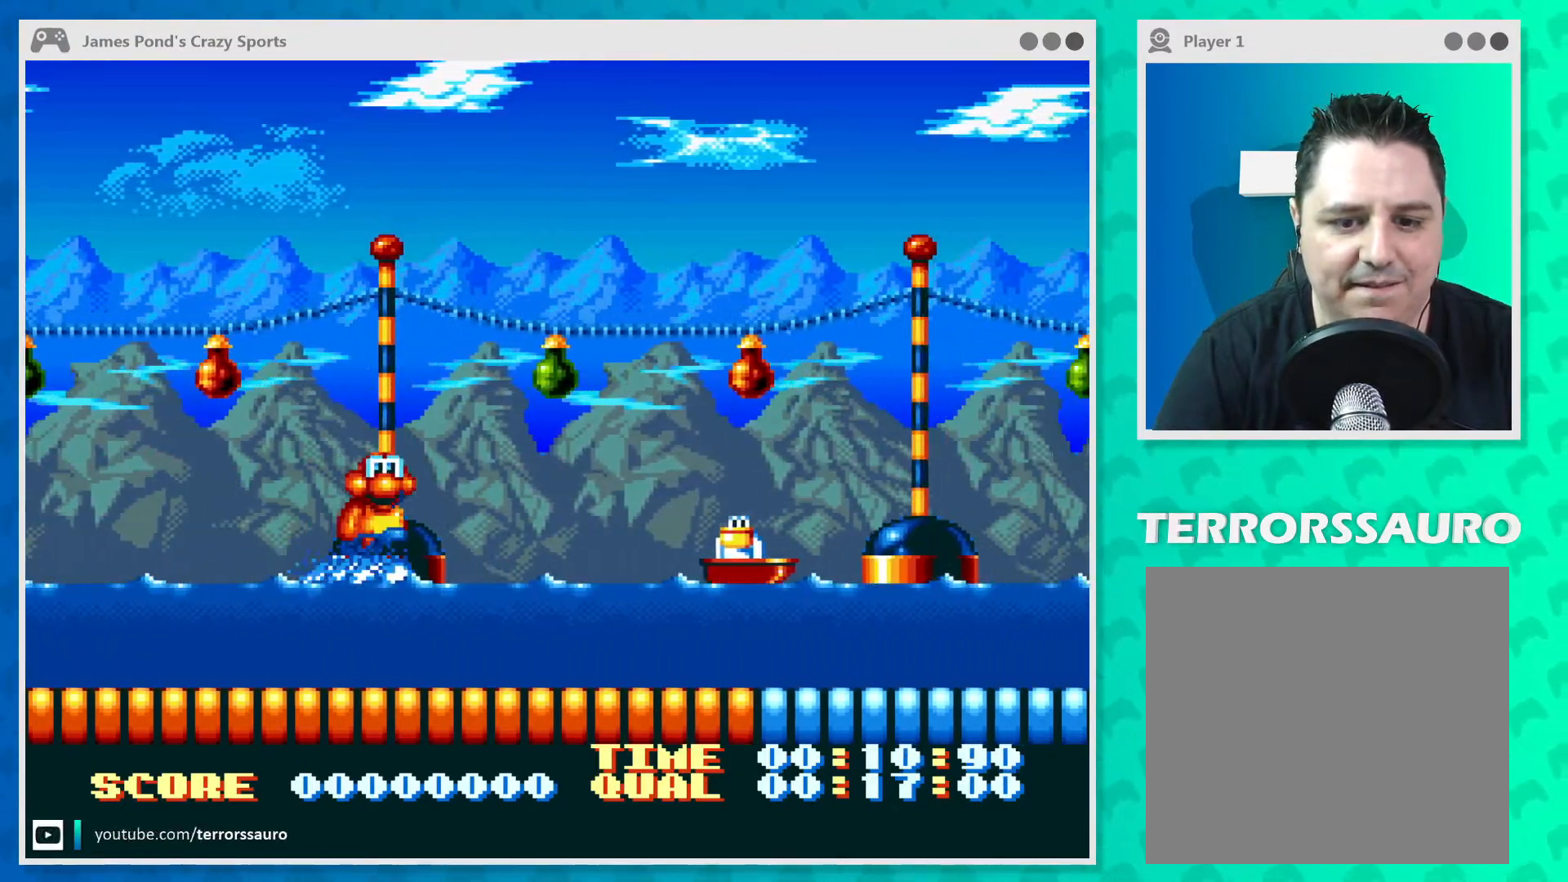
{"buttons": ["A"], "left_stick": "center", "events": [[67, "A", "up"], [133, "A", "down"], [233, "A", "up"], [267, "A", "down"], [367, "A", "up"], [433, "A", "down"]]}
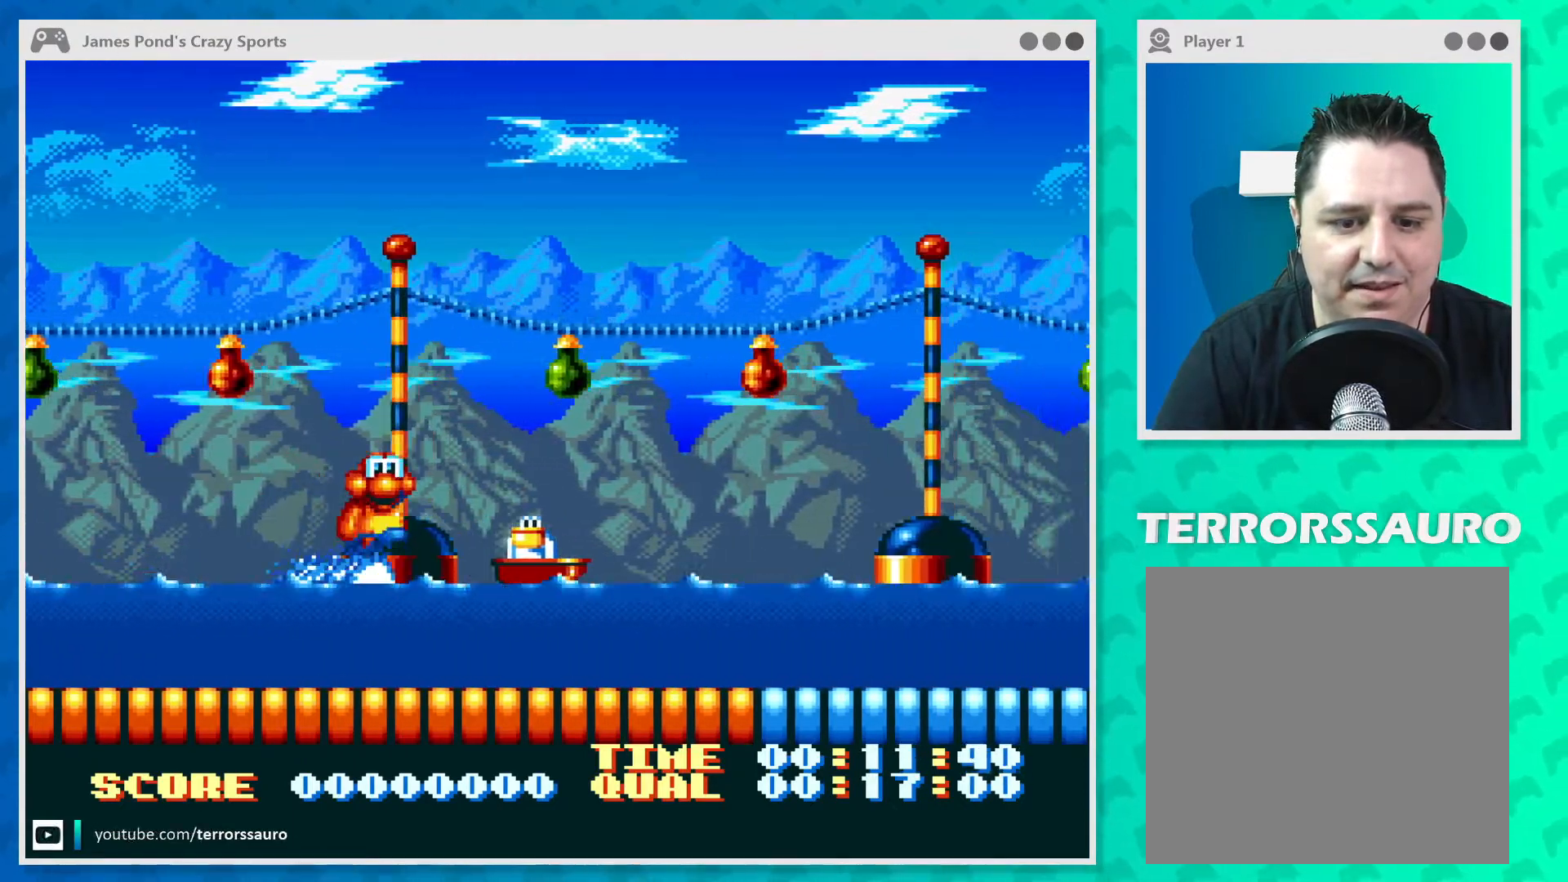
{"buttons": ["A"], "left_stick": "center", "events": [[33, "A", "up"], [100, "A", "down"], [200, "A", "up"], [267, "A", "down"], [367, "A", "up"], [433, "A", "down"]]}
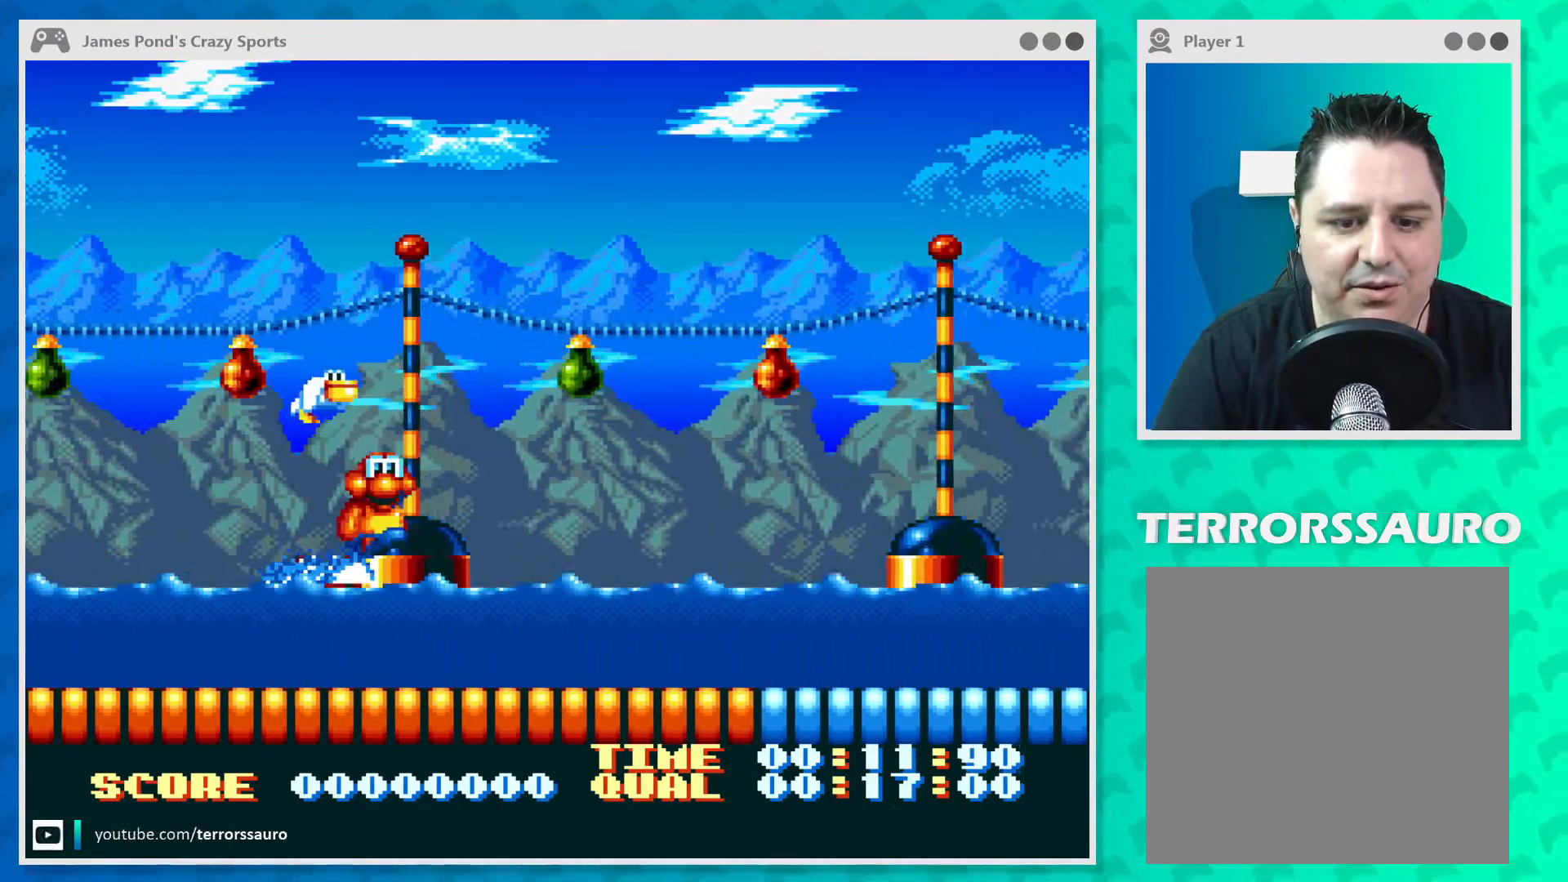
{"buttons": [], "left_stick": "center", "events": [[33, "A", "up"], [100, "A", "down"], [167, "A", "up"], [233, "A", "down"], [333, "A", "up"], [400, "A", "down"], [467, "A", "up"]]}
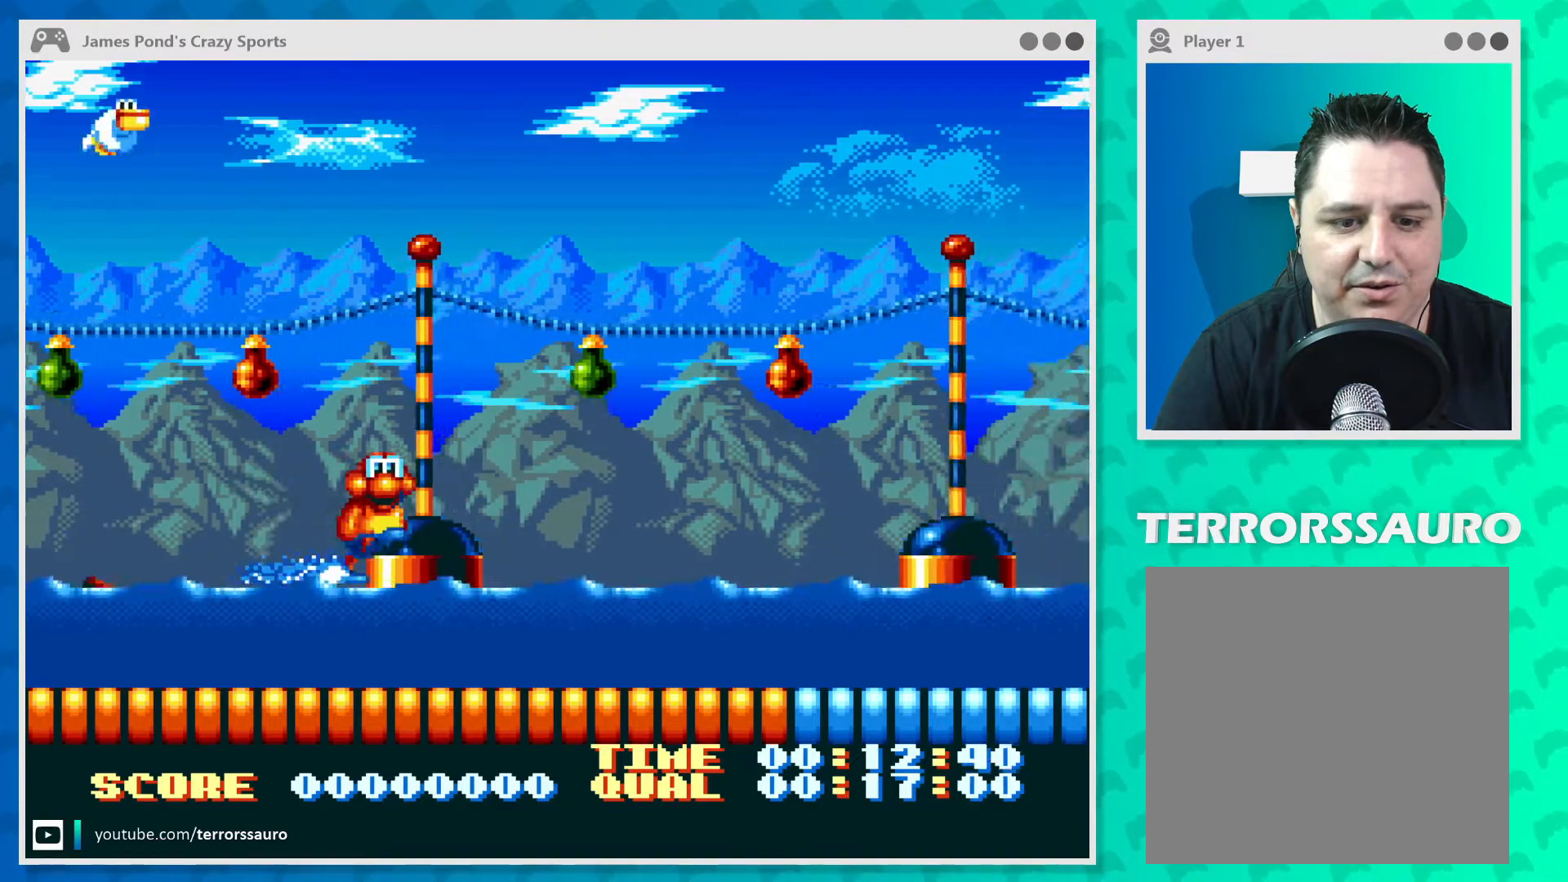
{"buttons": ["A"], "left_stick": "center", "events": [[33, "A", "down"], [133, "A", "up"], [200, "A", "down"], [300, "A", "up"], [367, "A", "down"], [433, "A", "up"], [500, "A", "down"]]}
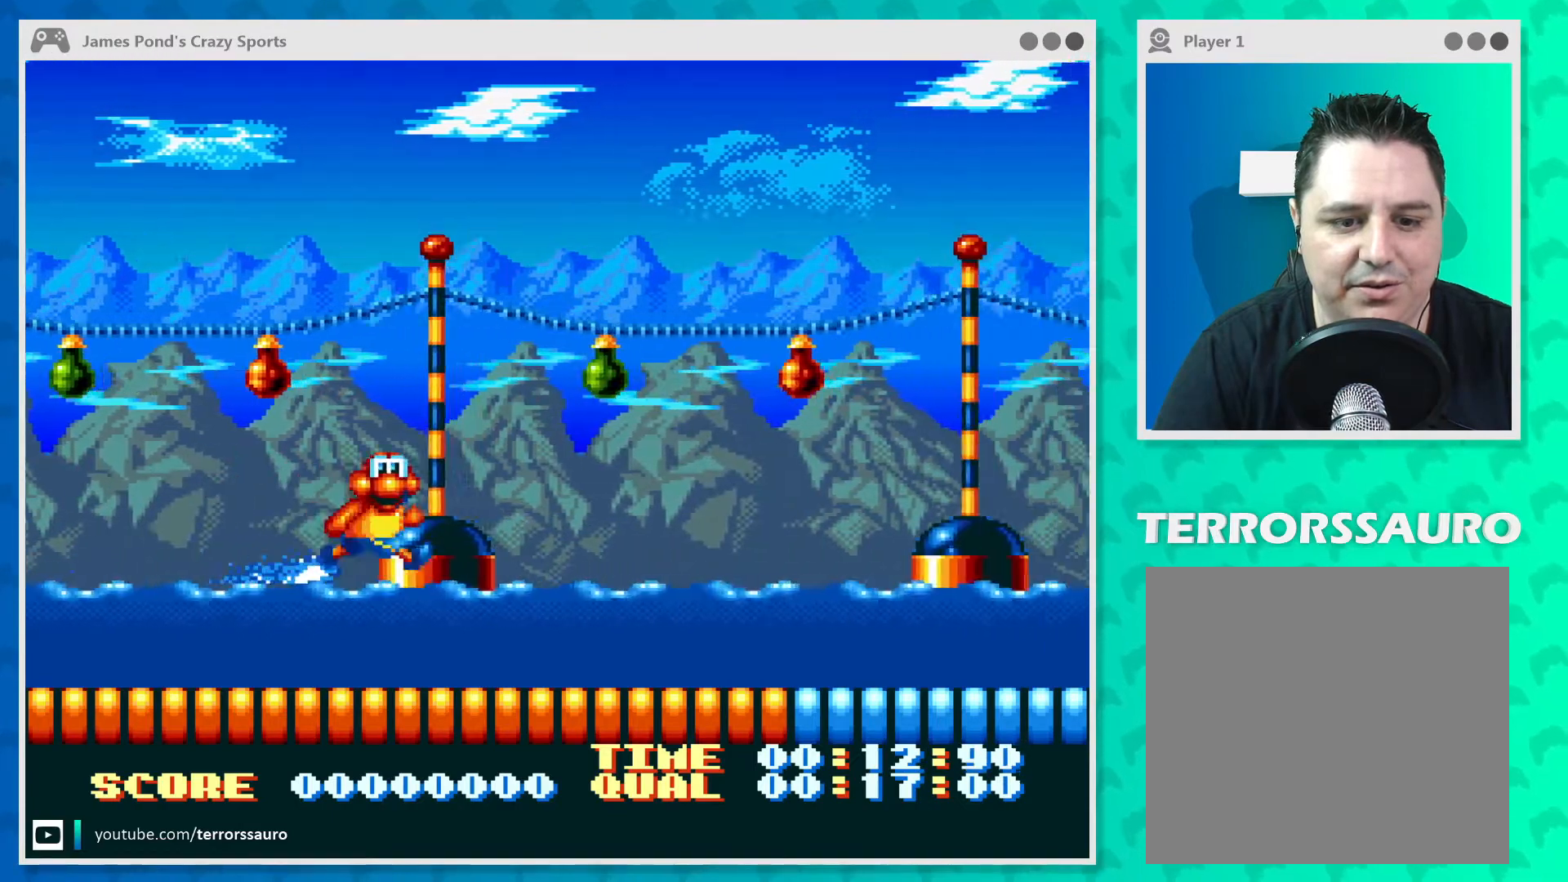
{"buttons": ["A"], "left_stick": "center", "events": [[100, "A", "up"], [200, "A", "down"], [267, "A", "up"], [333, "A", "down"], [433, "A", "up"], [500, "A", "down"]]}
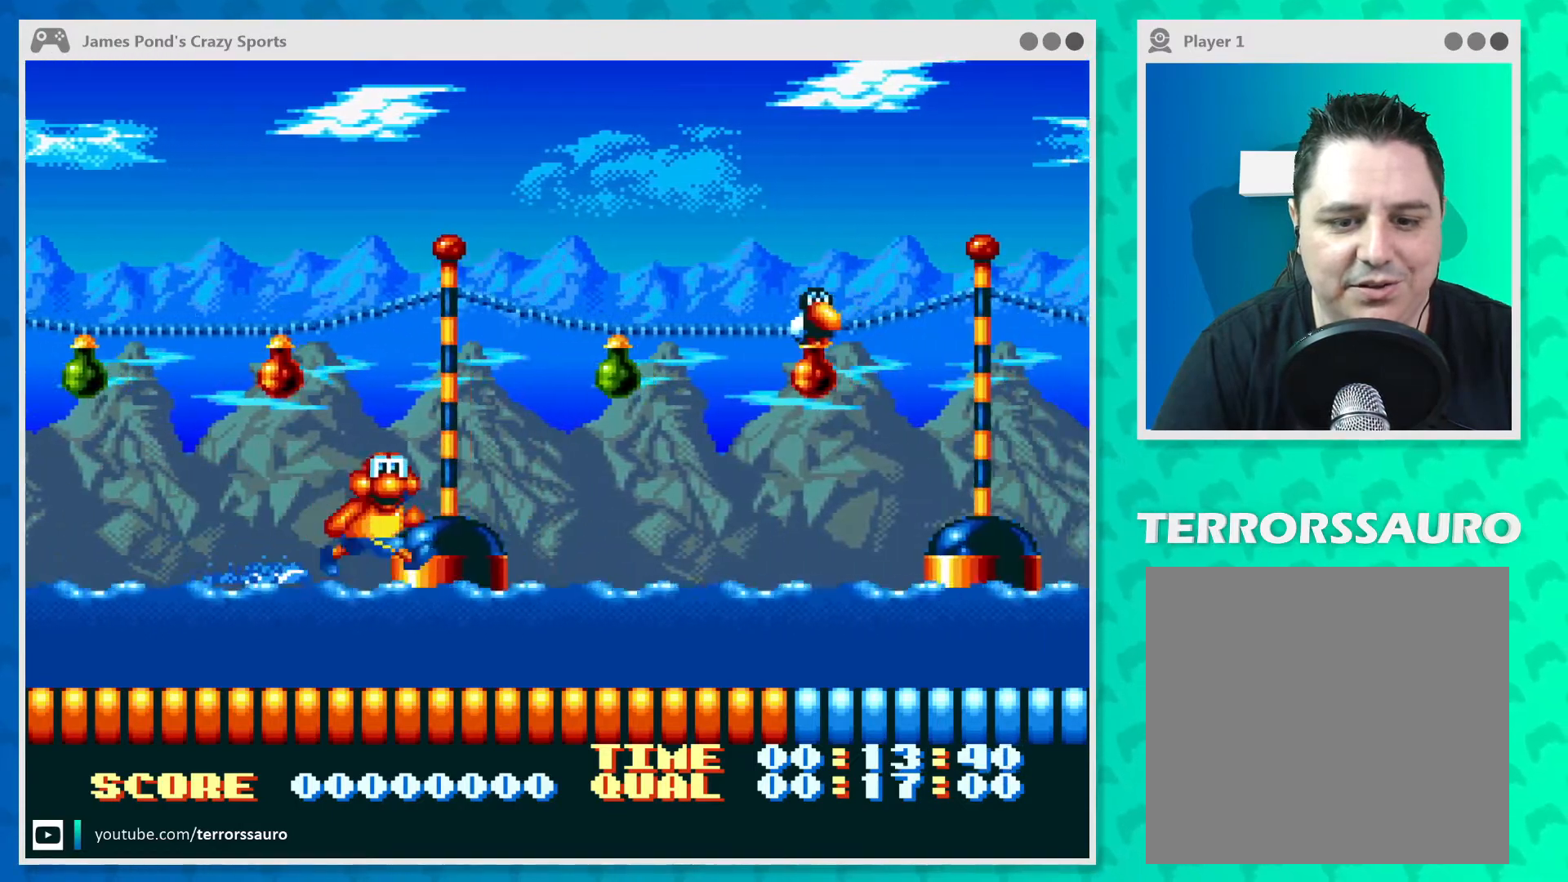
{"buttons": ["A"], "left_stick": "center", "events": [[100, "A", "up"], [167, "A", "down"], [267, "A", "up"], [333, "A", "down"], [433, "A", "up"], [500, "A", "down"]]}
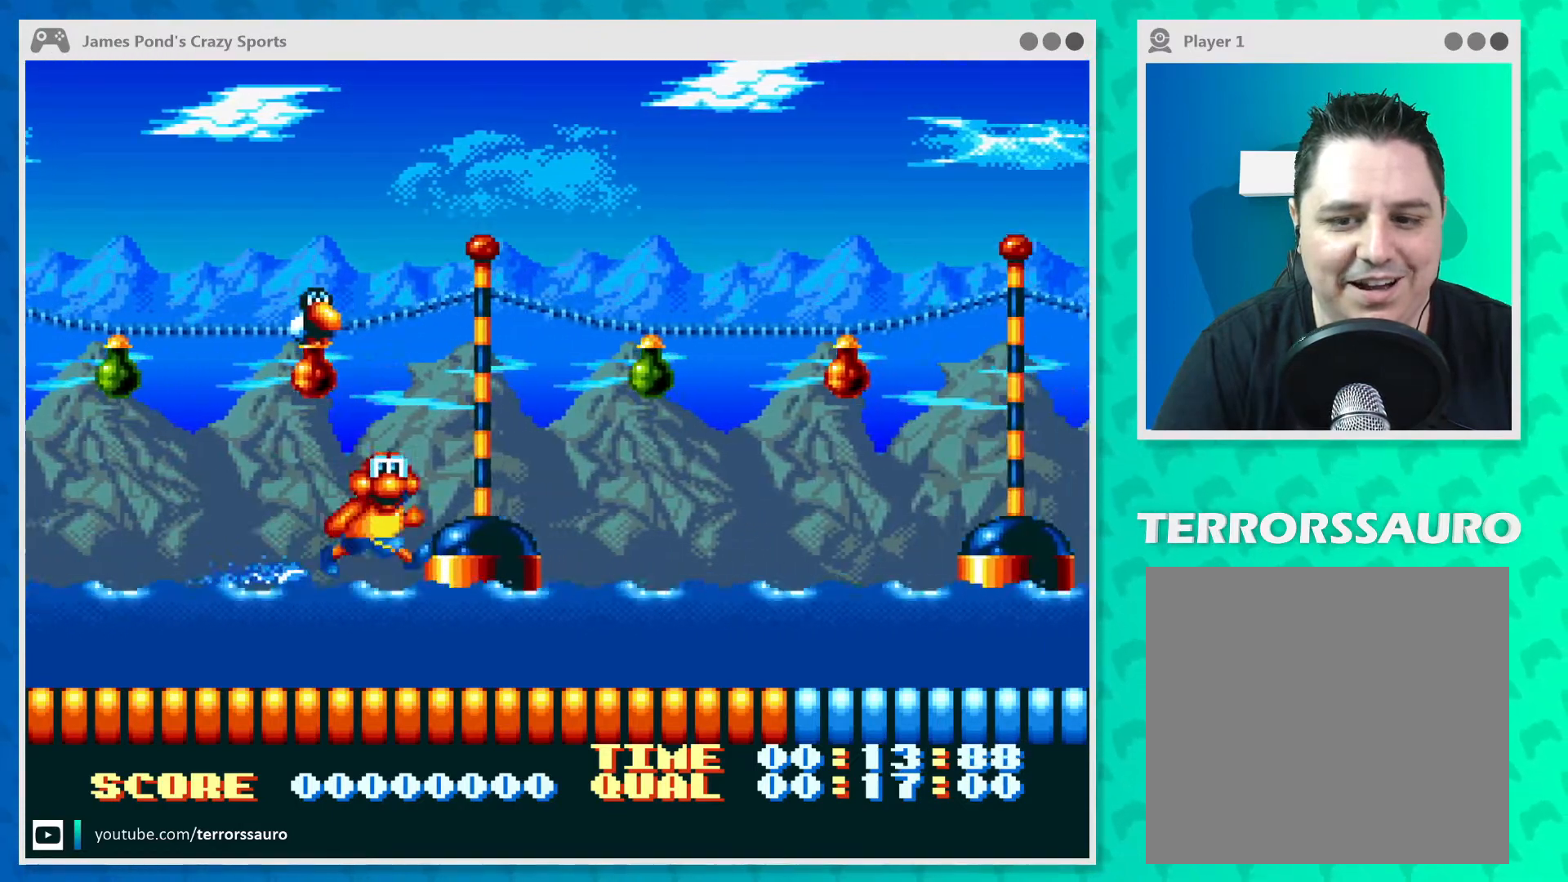
{"buttons": ["A"], "left_stick": "center", "events": [[100, "A", "up"], [167, "A", "down"], [267, "A", "up"], [333, "A", "down"], [433, "A", "up"], [500, "A", "down"]]}
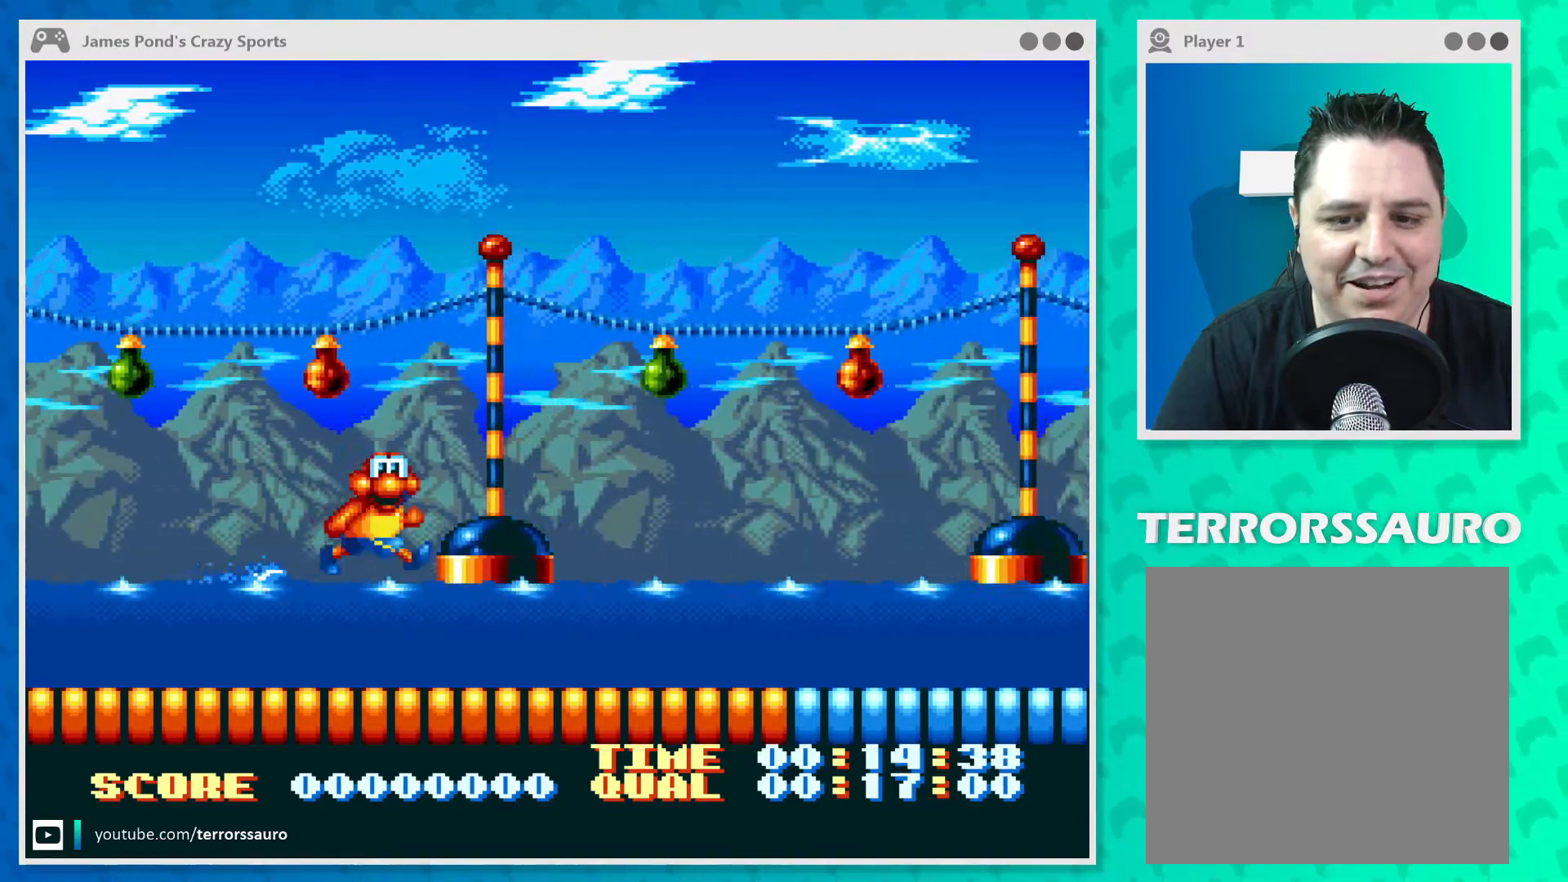
{"buttons": ["A"], "left_stick": "center", "events": [[100, "A", "up"], [167, "A", "down"], [267, "A", "up"], [333, "A", "down"], [400, "A", "up"], [500, "A", "down"]]}